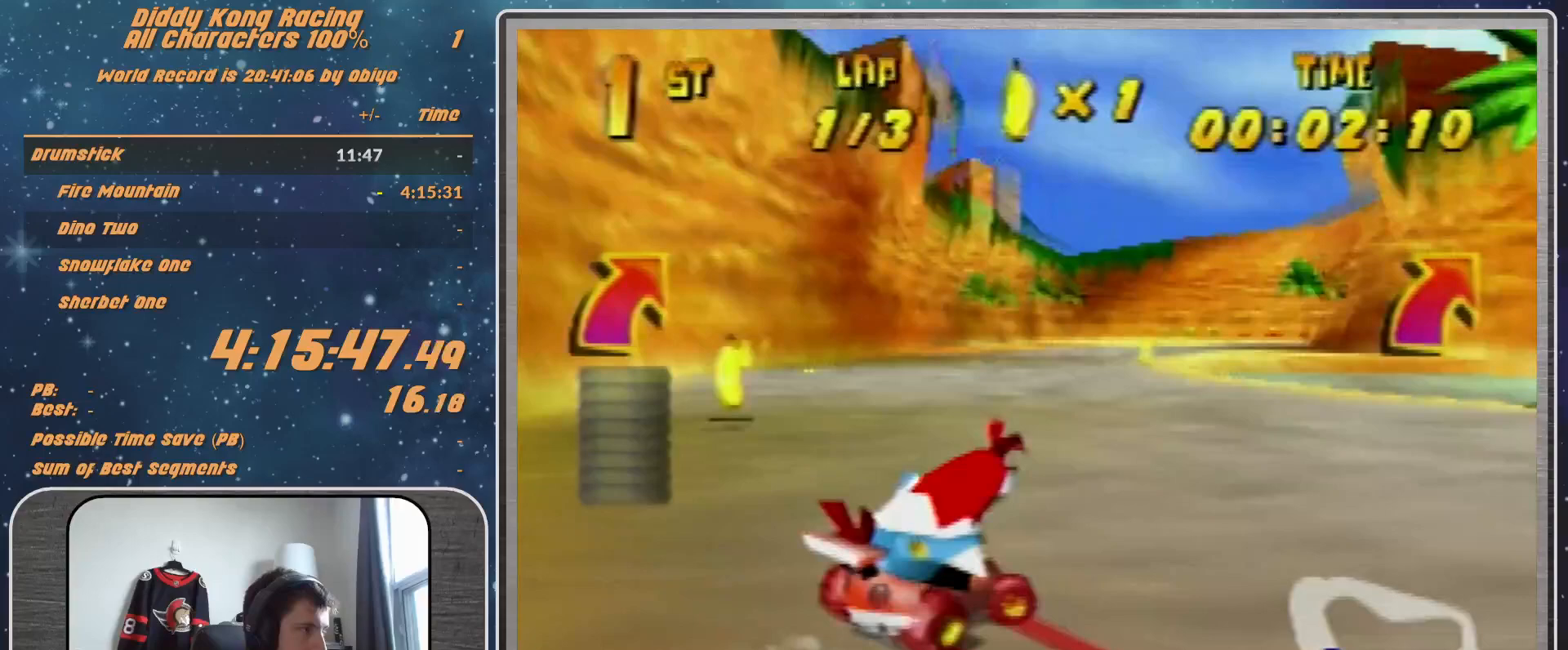
Gameplay with a controller (Nintendo layout); each line is a JSON object with the inputs held at the frame after it. "events" lists button and stick changes between this image and that frame as [ms after this image, input, new state], when the widget could be followed in between. Not read: L1 L3 R3.
{"buttons": ["A", "R1"], "left_stick": "up-right", "events": [[200, "A", "down"], [200, "left_stick", "up-left"], [300, "A", "up"], [367, "A", "down"], [400, "A", "up"], [433, "left_stick", "up-right"], [500, "A", "down"]]}
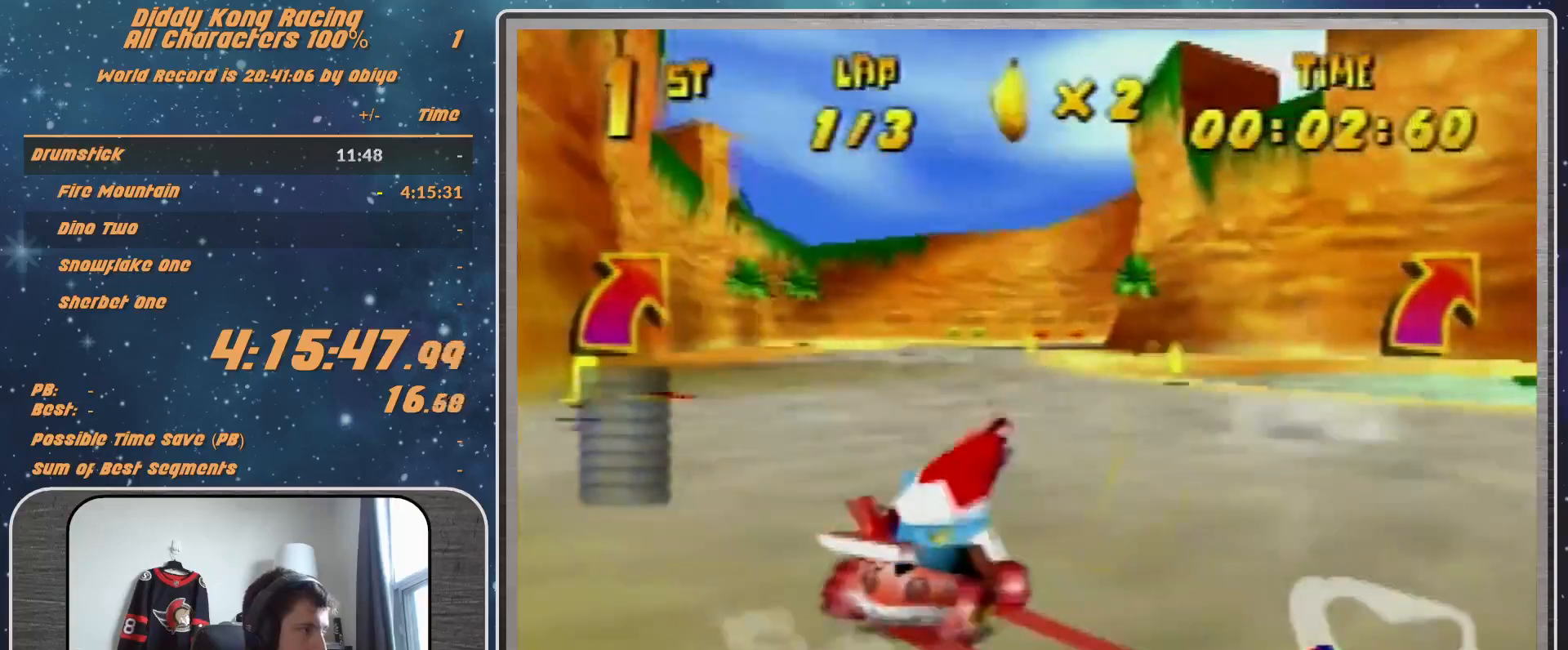
{"buttons": ["R1"], "left_stick": "up-left", "events": [[100, "A", "up"], [200, "A", "down"], [300, "A", "up"], [367, "R1", "up"], [400, "left_stick", "up-left"], [433, "R1", "down"]]}
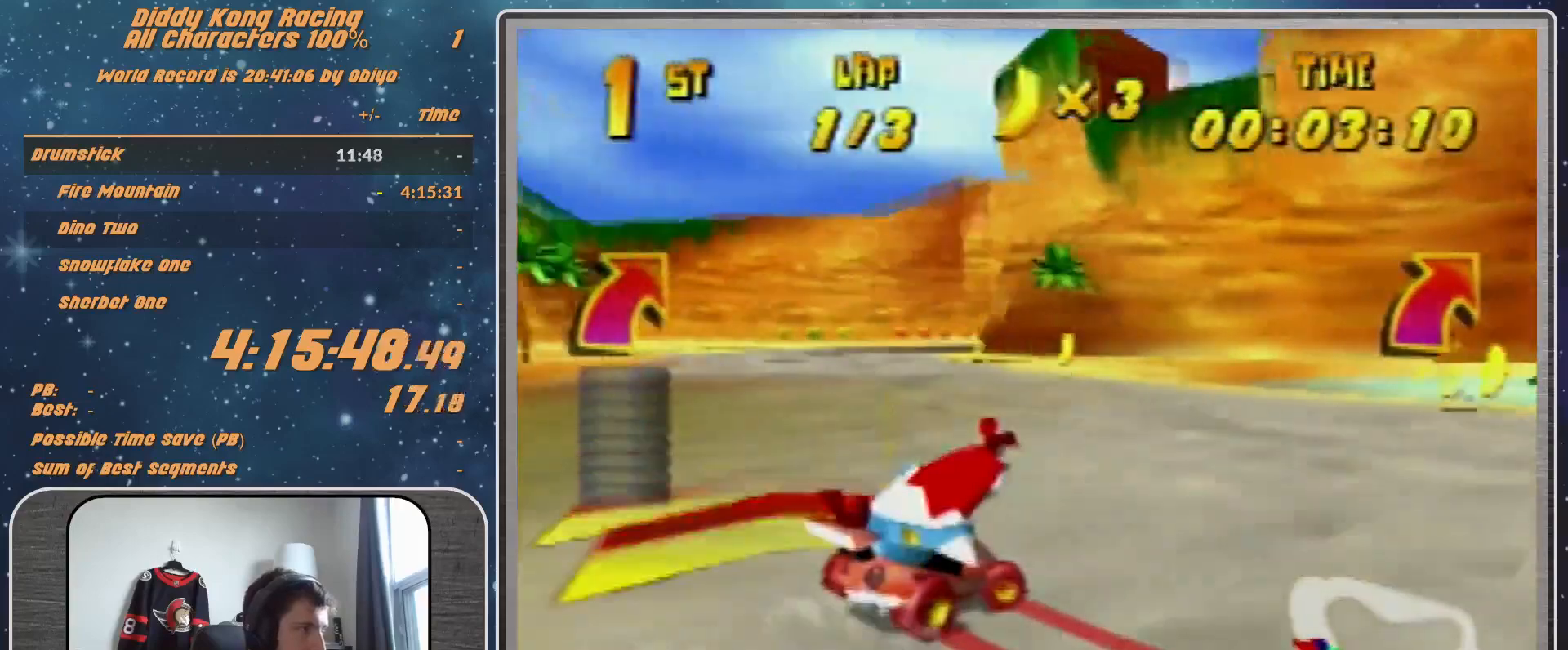
{"buttons": ["R1"], "left_stick": "up-right", "events": [[300, "R1", "up"], [367, "left_stick", "up-right"], [433, "R1", "down"]]}
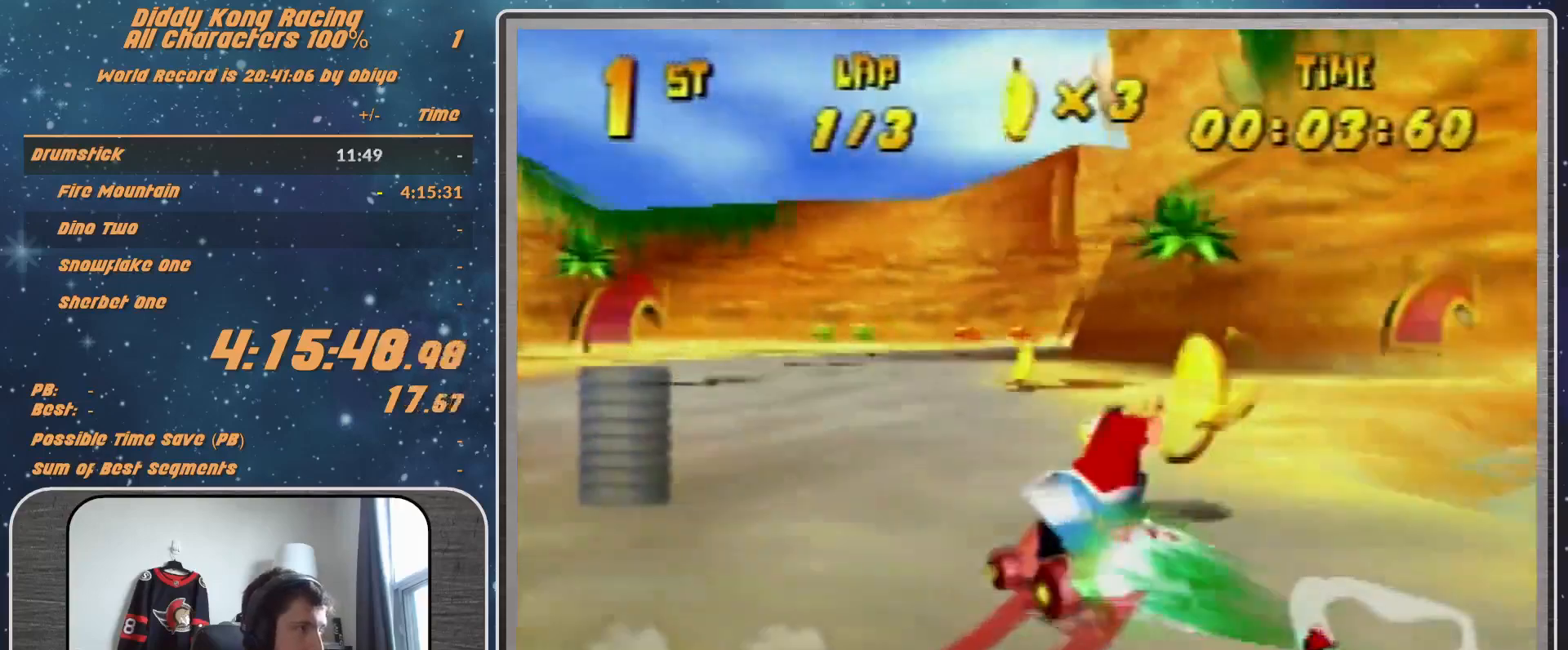
{"buttons": ["R1"], "left_stick": "up-right", "events": []}
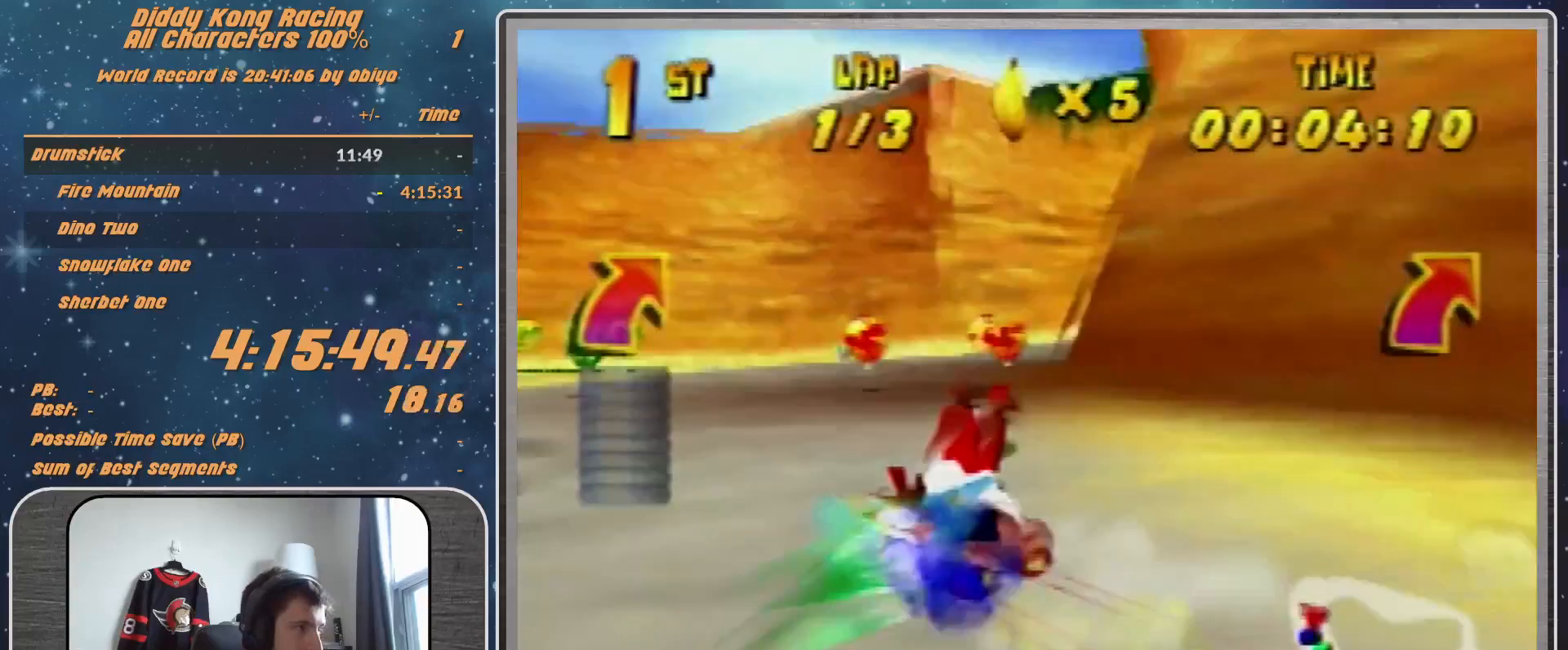
{"buttons": ["A"], "left_stick": "up-right", "events": [[33, "B", "down"], [167, "B", "up"], [167, "R1", "up"], [300, "A", "down"], [333, "A", "up"], [500, "A", "down"]]}
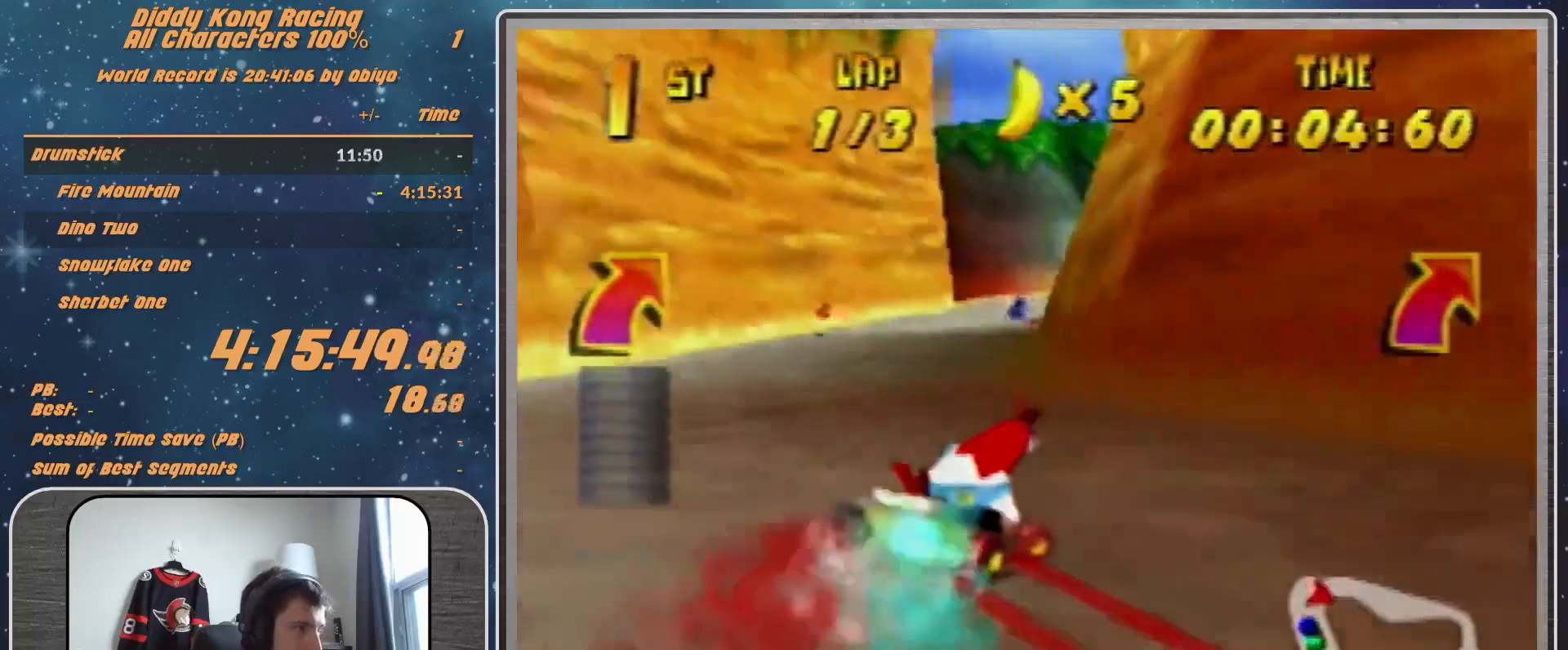
{"buttons": ["A"], "left_stick": "up-right", "events": [[33, "A", "up"], [367, "A", "down"], [367, "left_stick", "up-left"], [400, "A", "up"], [500, "A", "down"], [500, "left_stick", "up-right"]]}
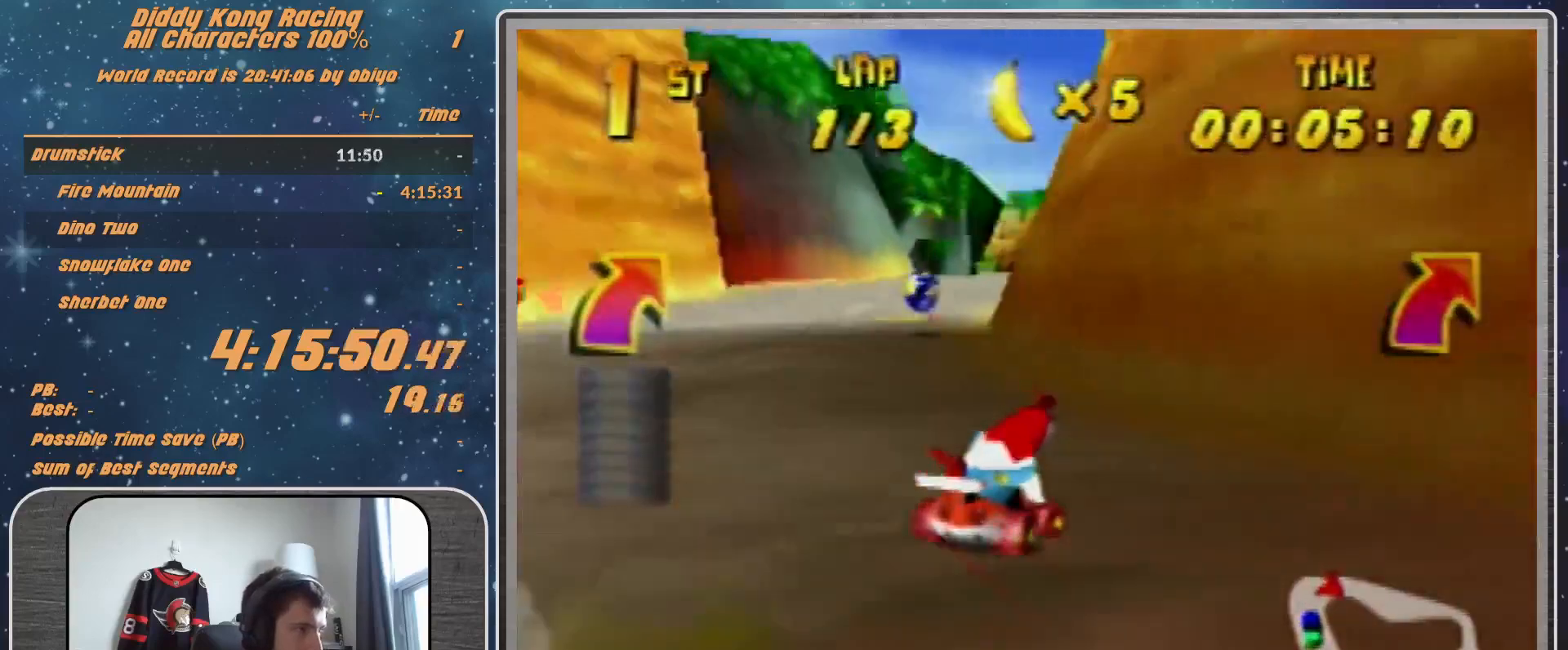
{"buttons": ["R1"], "left_stick": "right", "events": [[33, "A", "up"], [167, "A", "down"], [167, "left_stick", "center"], [200, "A", "up"], [267, "left_stick", "right"], [333, "A", "down"], [333, "R1", "down"], [367, "A", "up"]]}
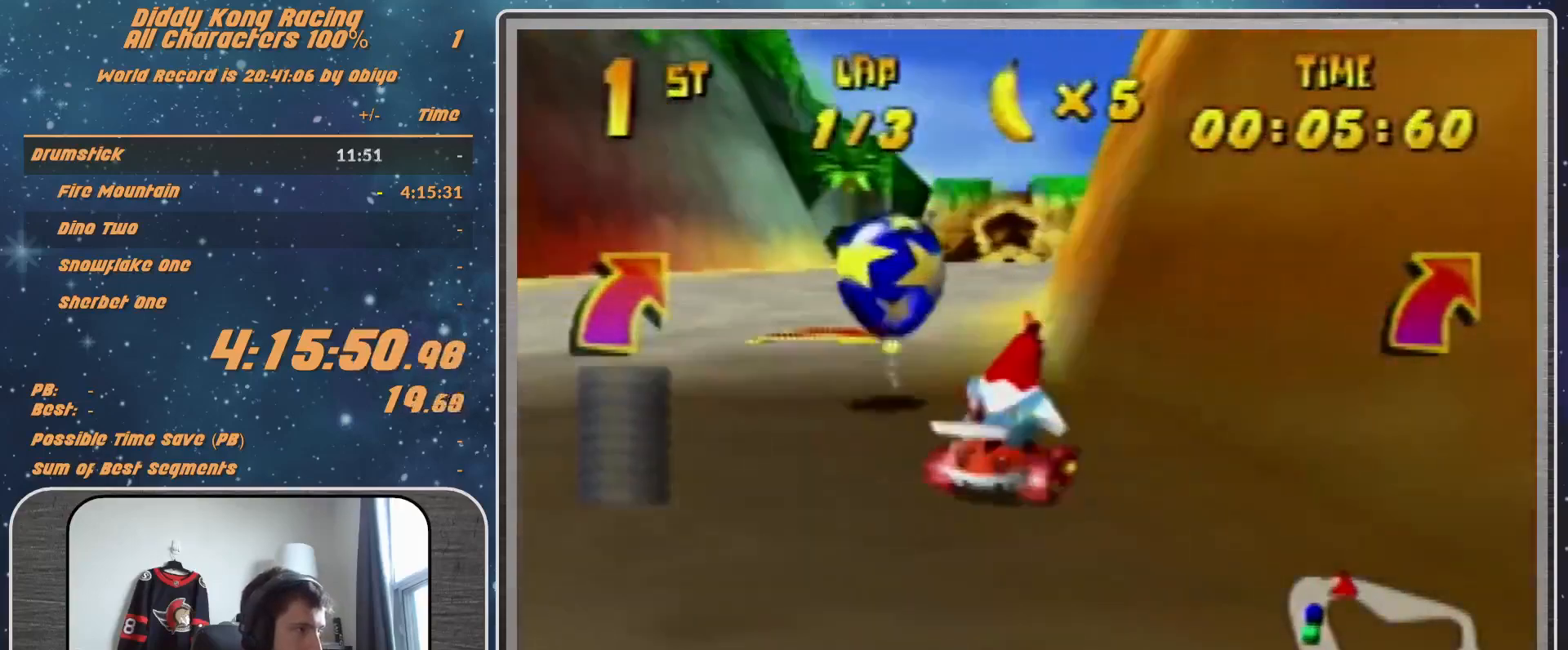
{"buttons": [], "left_stick": "left", "events": [[67, "A", "down"], [133, "A", "up"], [200, "R1", "up"], [200, "left_stick", "up-left"], [267, "left_stick", "left"]]}
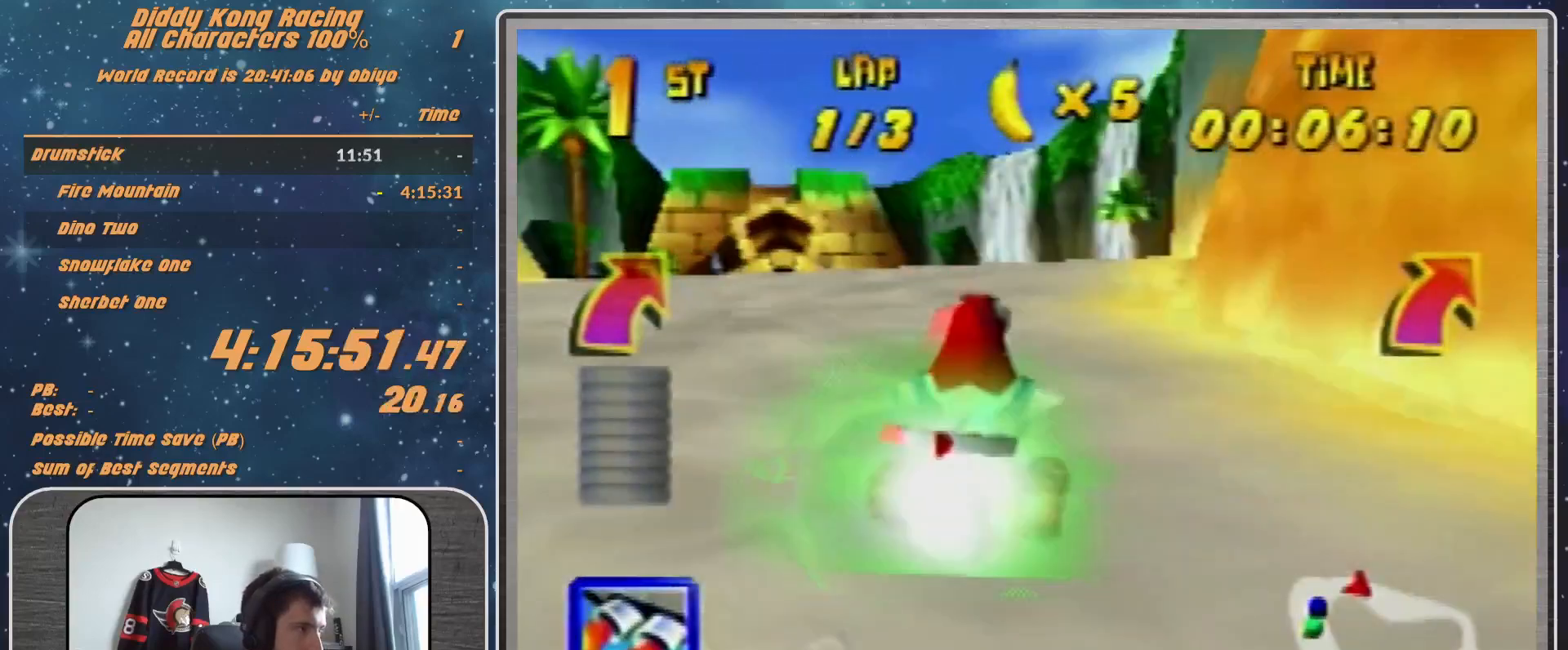
{"buttons": [], "left_stick": "left", "events": [[333, "left_stick", "center"], [400, "left_stick", "left"]]}
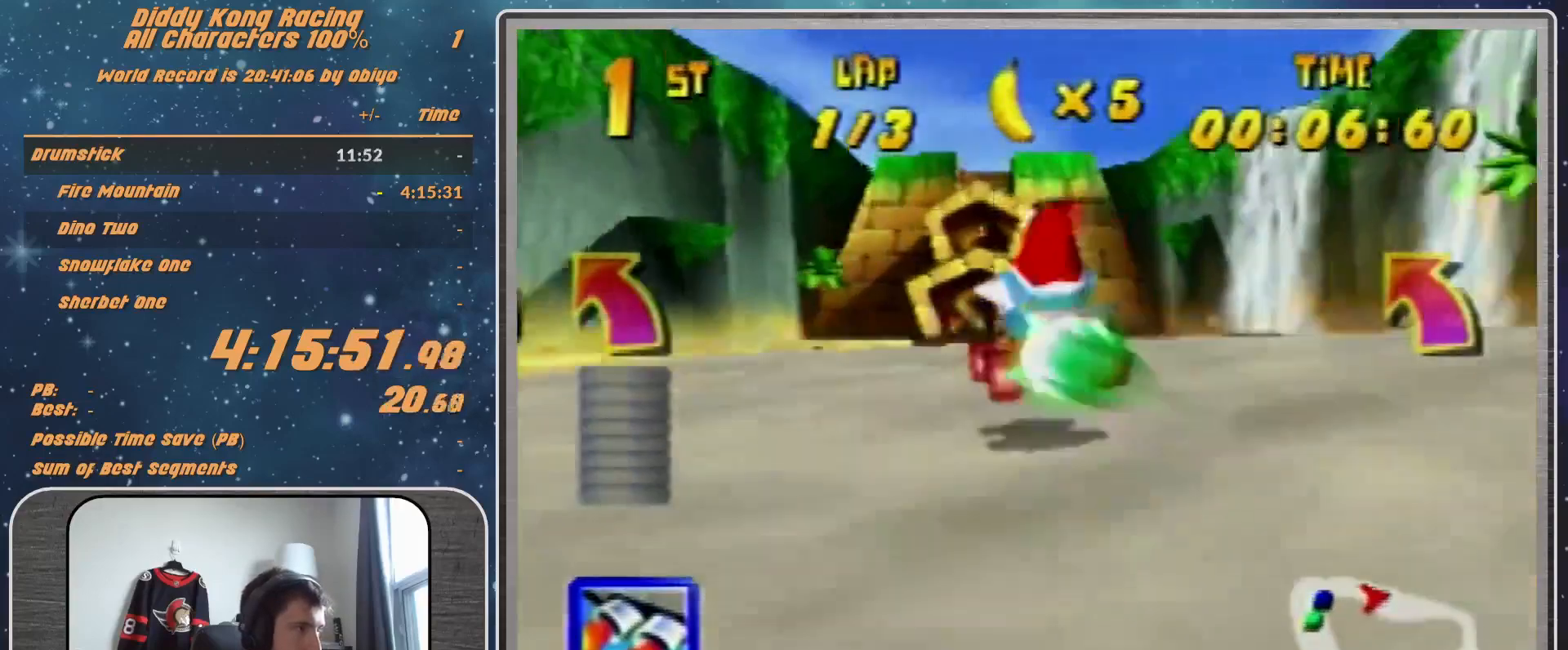
{"buttons": ["R1"], "left_stick": "right", "events": [[67, "Z", "down"], [67, "left_stick", "center"], [167, "Z", "up"], [300, "left_stick", "right"], [400, "R1", "down"]]}
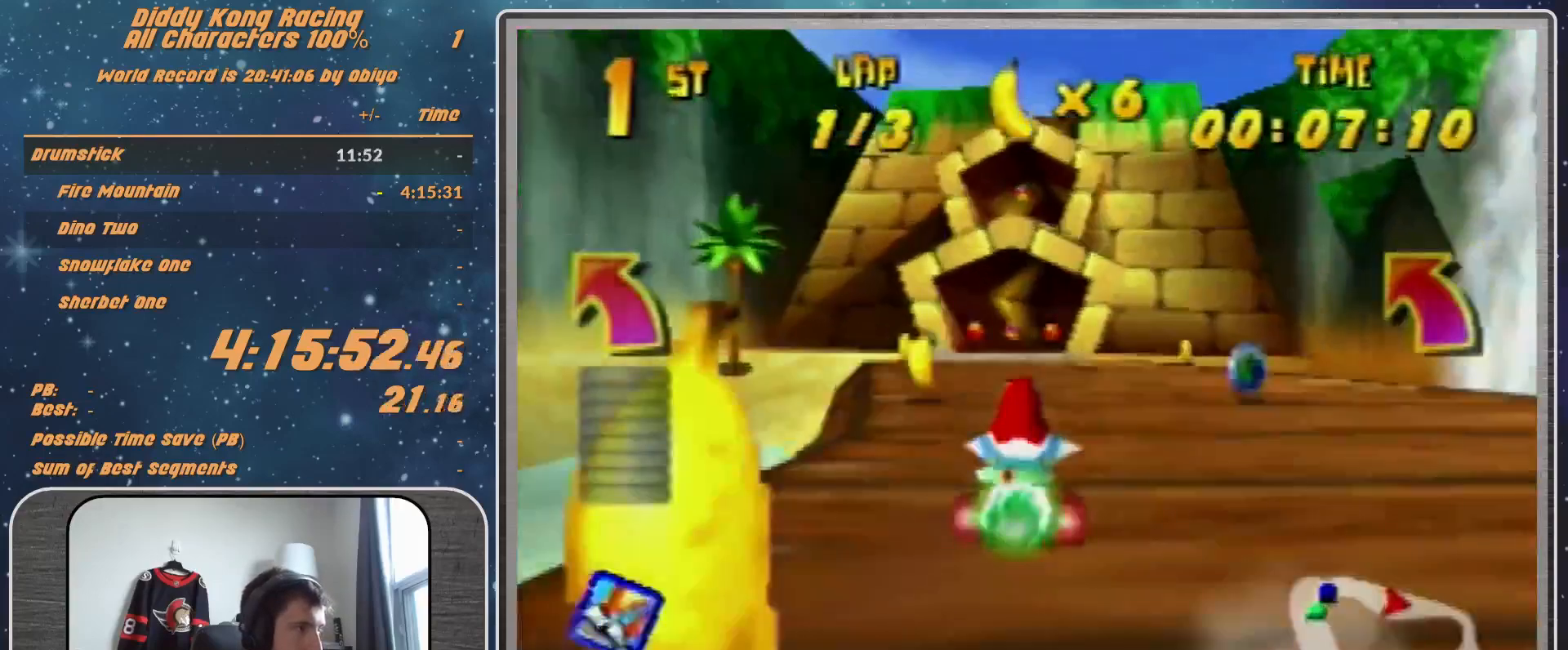
{"buttons": [], "left_stick": "center", "events": [[67, "R1", "up"], [300, "left_stick", "center"]]}
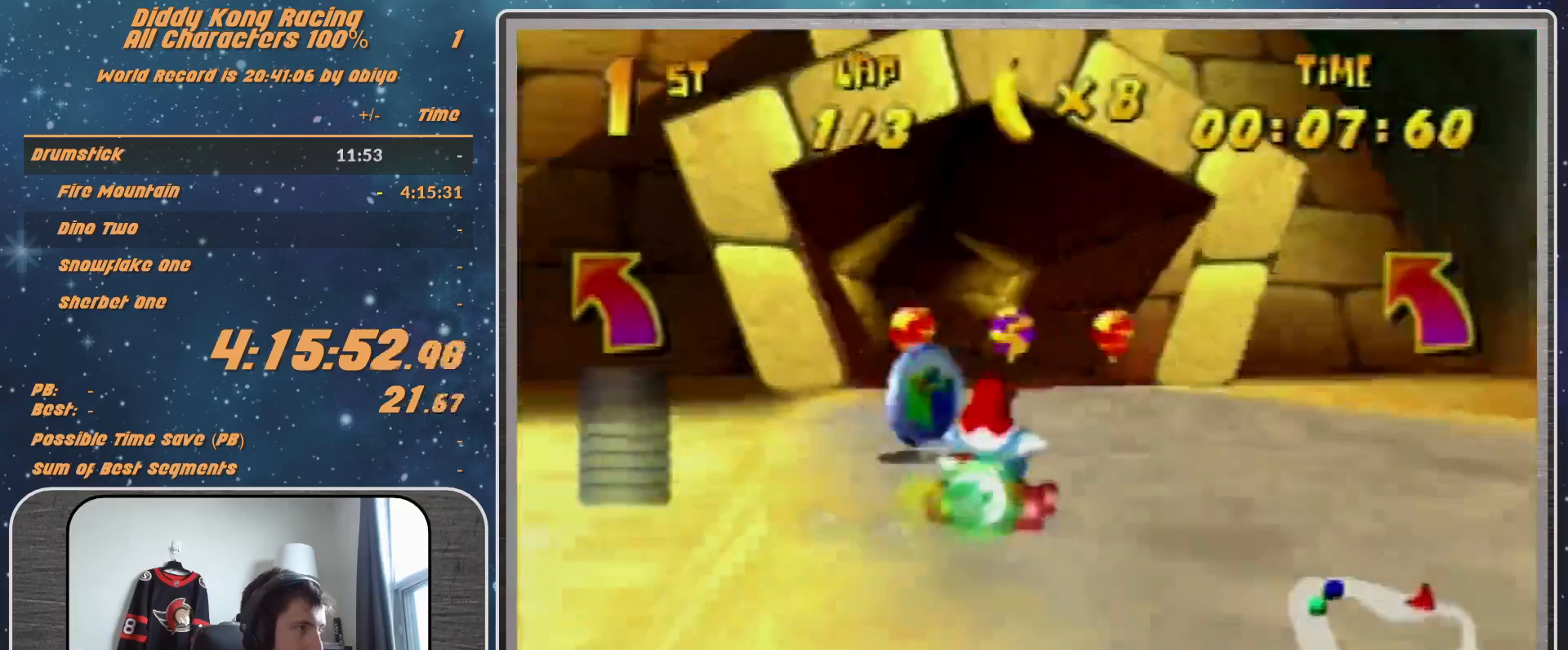
{"buttons": [], "left_stick": "right", "events": [[67, "left_stick", "right"]]}
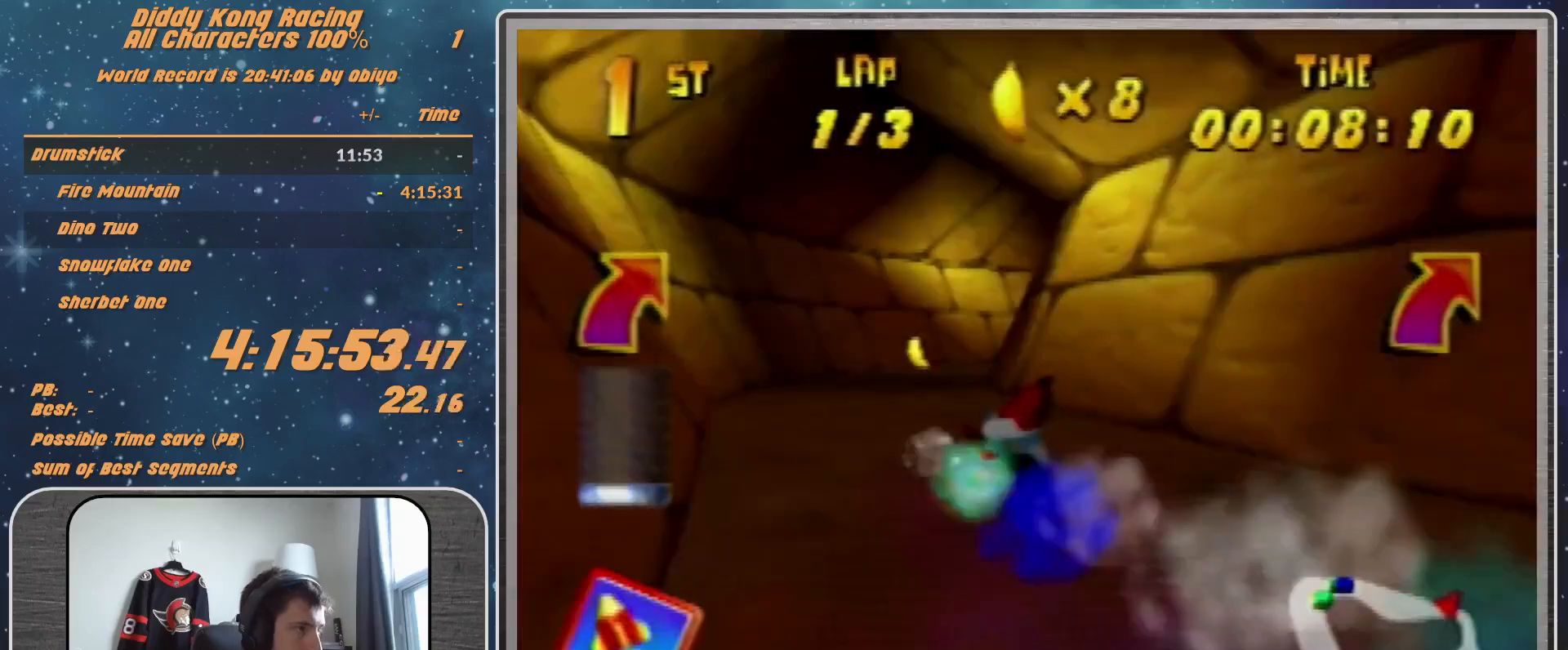
{"buttons": ["A"], "left_stick": "center", "events": [[133, "B", "down"], [133, "R1", "down"], [300, "B", "up"], [300, "R1", "up"], [400, "left_stick", "center"], [467, "A", "down"]]}
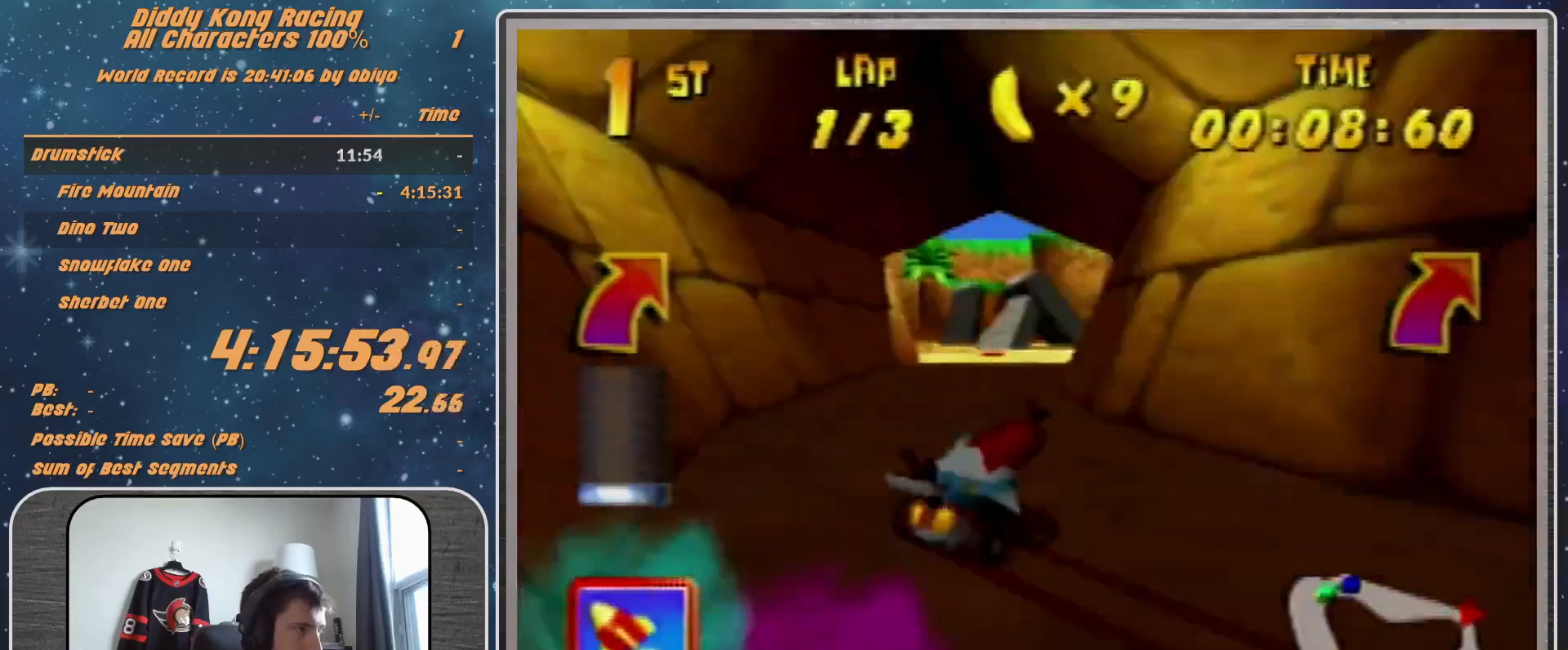
{"buttons": [], "left_stick": "center", "events": [[100, "A", "up"], [167, "A", "down"], [233, "A", "up"], [333, "A", "down"], [333, "left_stick", "right"], [400, "A", "up"], [467, "A", "down"], [467, "left_stick", "center"], [500, "A", "up"]]}
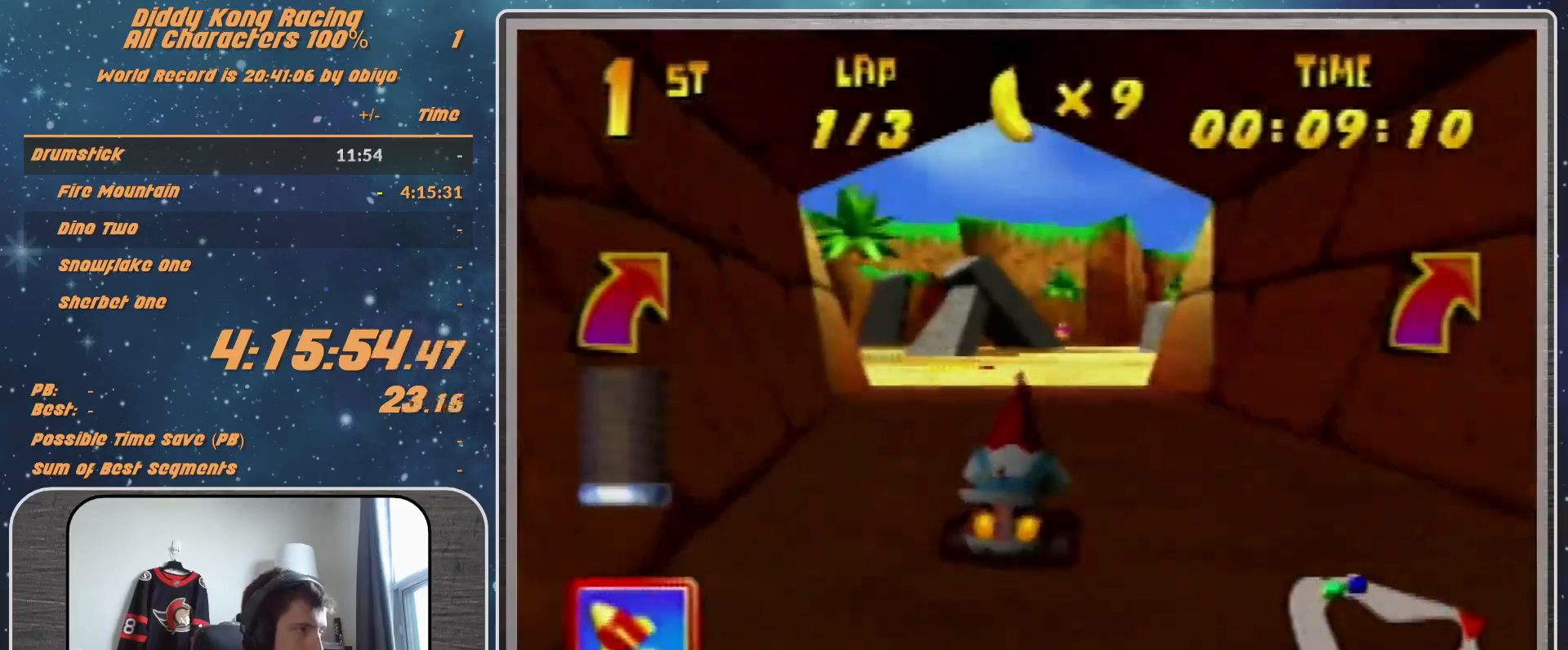
{"buttons": ["R1"], "left_stick": "up-right", "events": [[133, "A", "down"], [167, "A", "up"], [267, "A", "down"], [333, "A", "up"], [333, "R1", "down"], [333, "left_stick", "right"], [433, "A", "down"], [467, "A", "up"], [467, "left_stick", "up-right"]]}
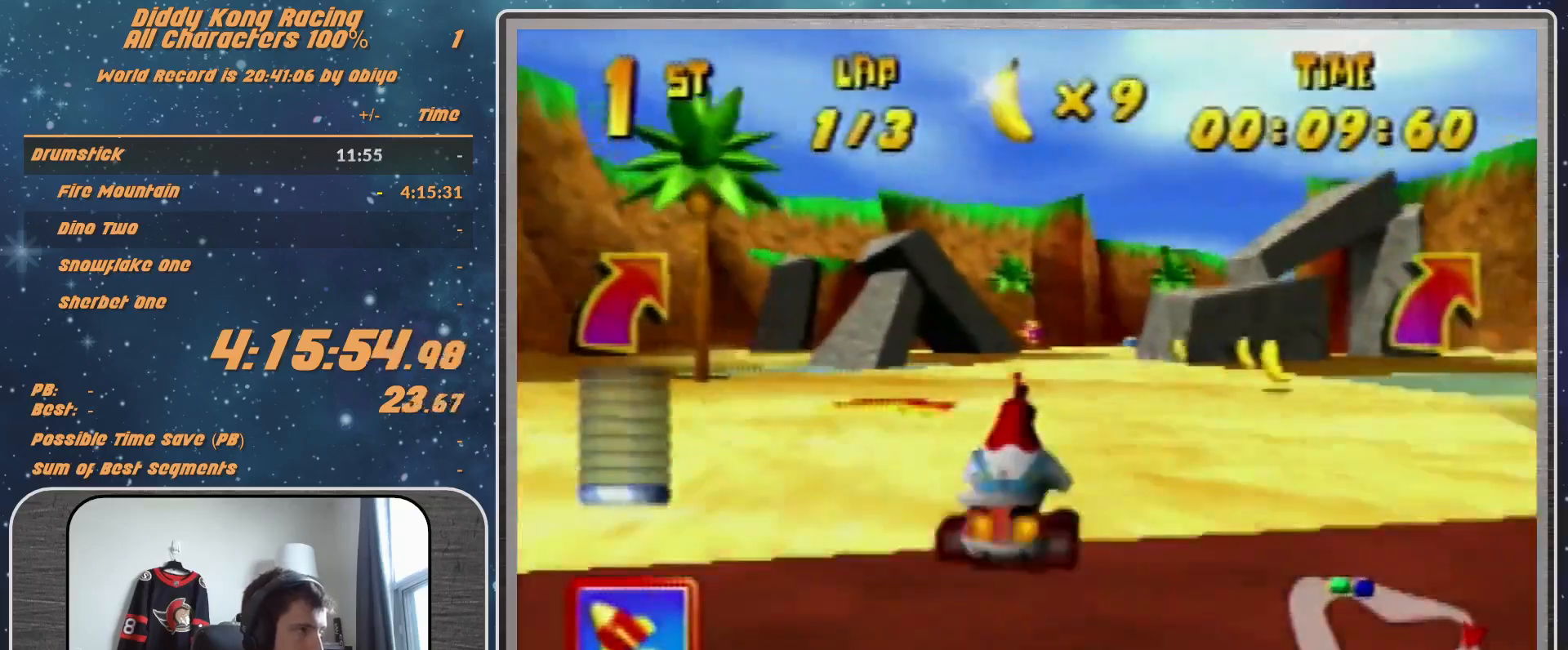
{"buttons": [], "left_stick": "up-left", "events": [[67, "R1", "up"], [467, "left_stick", "up-left"]]}
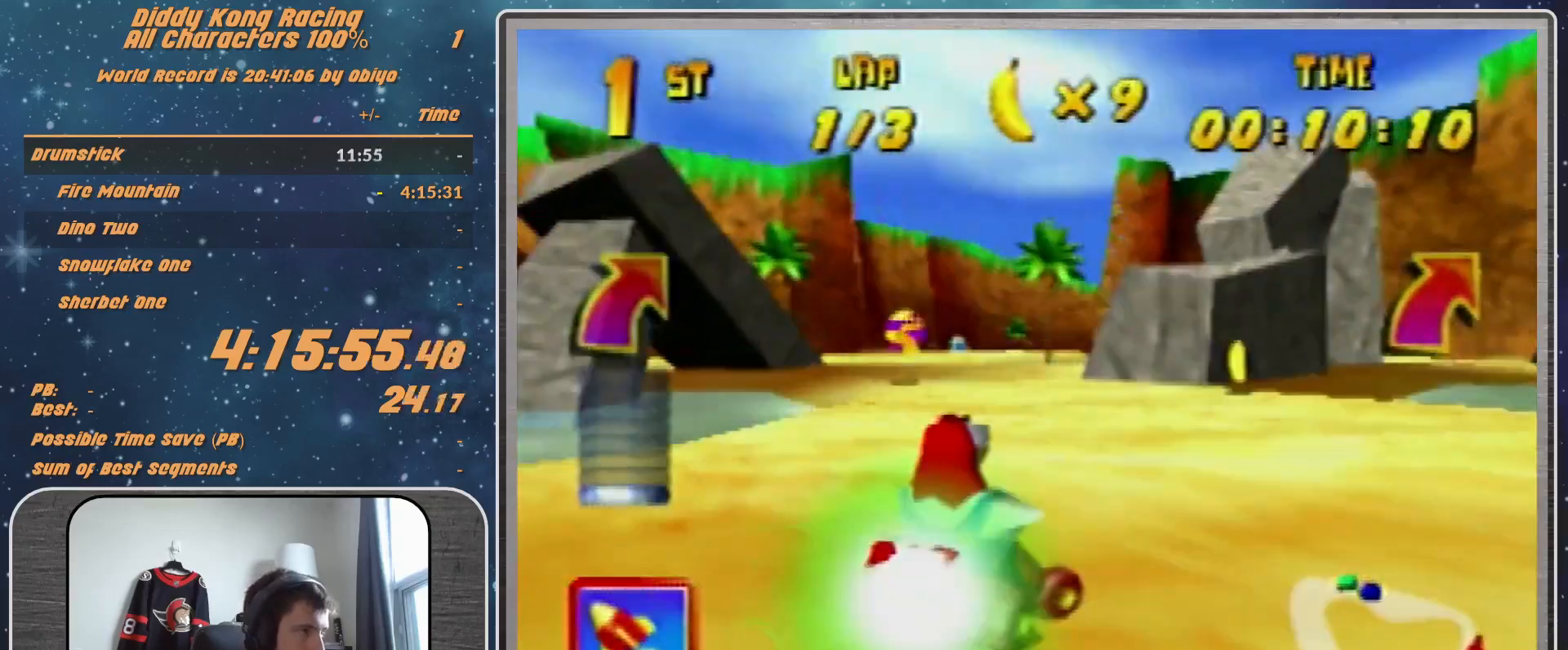
{"buttons": [], "left_stick": "right", "events": [[100, "left_stick", "center"], [167, "left_stick", "right"], [333, "R1", "down"], [500, "R1", "up"]]}
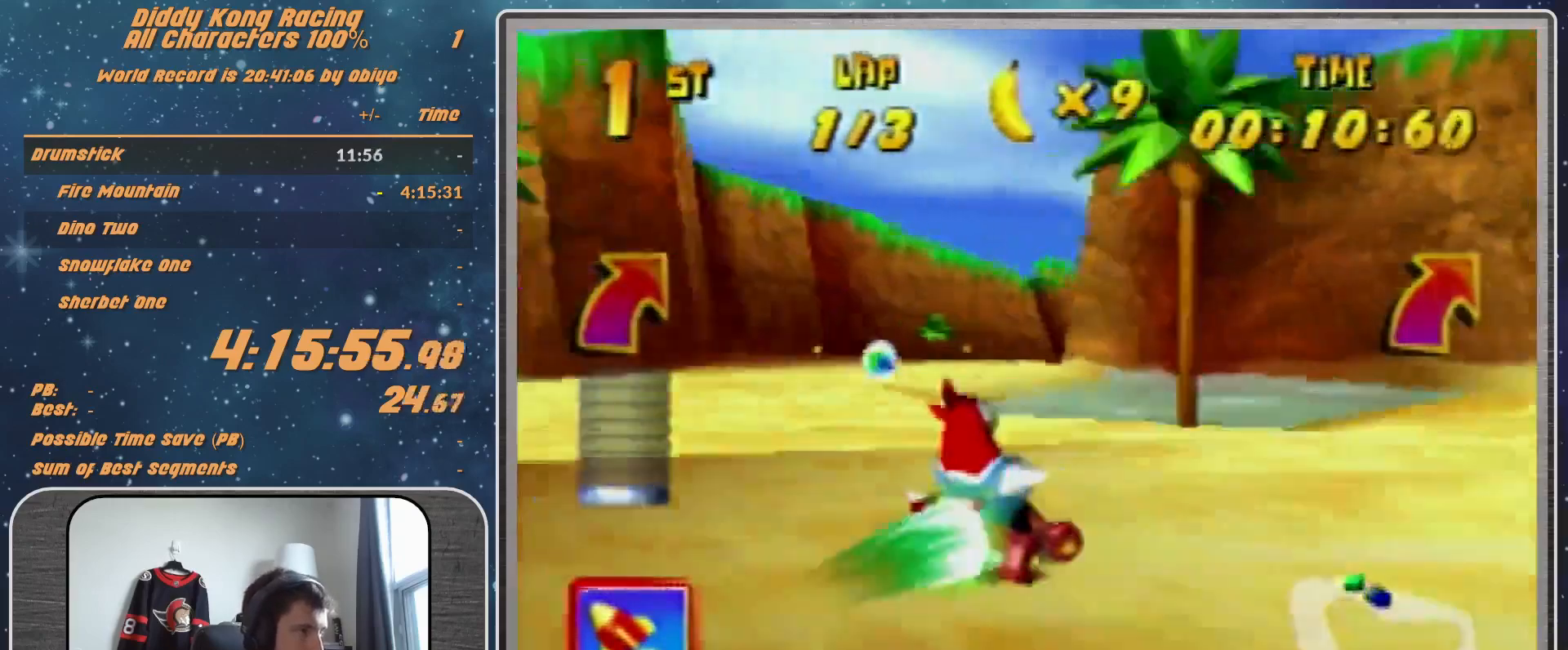
{"buttons": ["R1"], "left_stick": "up-right", "events": [[100, "left_stick", "up-right"], [233, "left_stick", "up-left"], [433, "left_stick", "up-right"], [500, "R1", "down"]]}
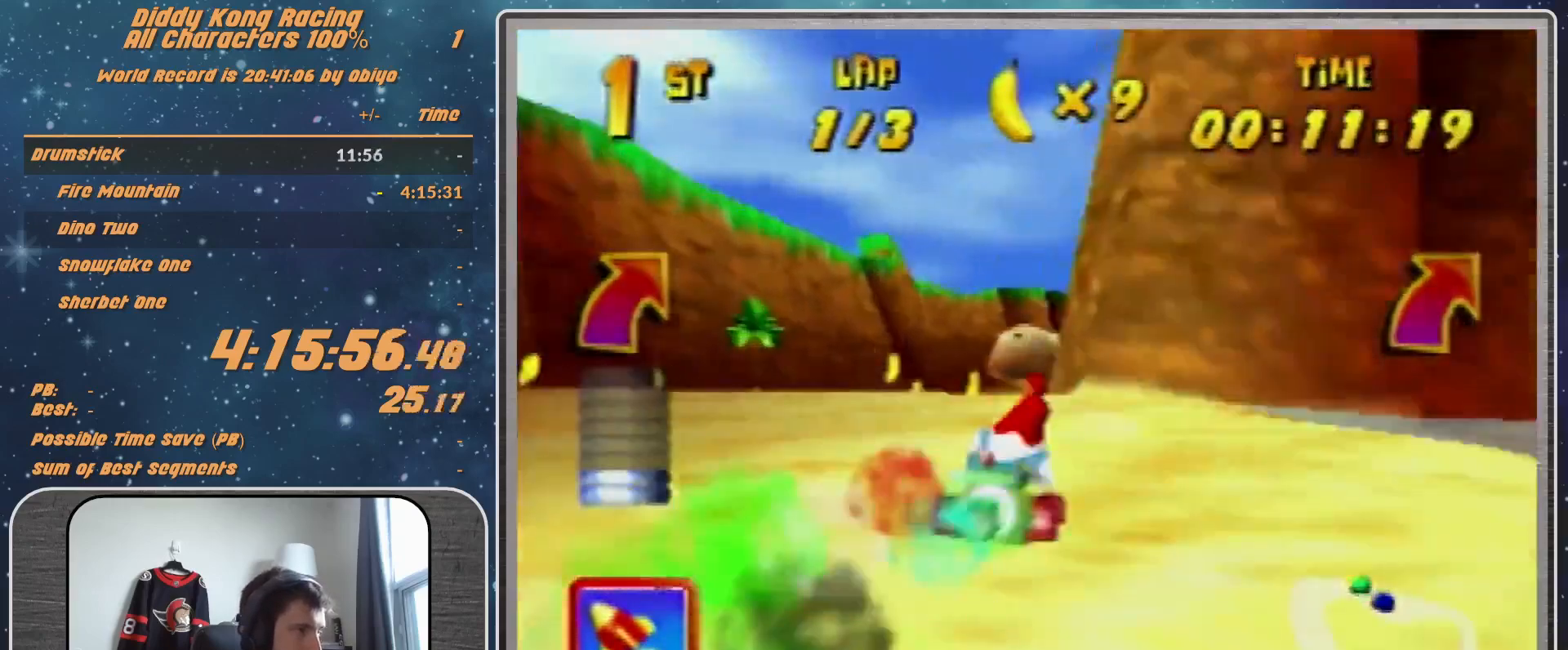
{"buttons": [], "left_stick": "left", "events": [[67, "R1", "up"], [167, "A", "down"], [233, "A", "up"], [333, "A", "down"], [333, "left_stick", "center"], [367, "A", "up"], [500, "left_stick", "left"]]}
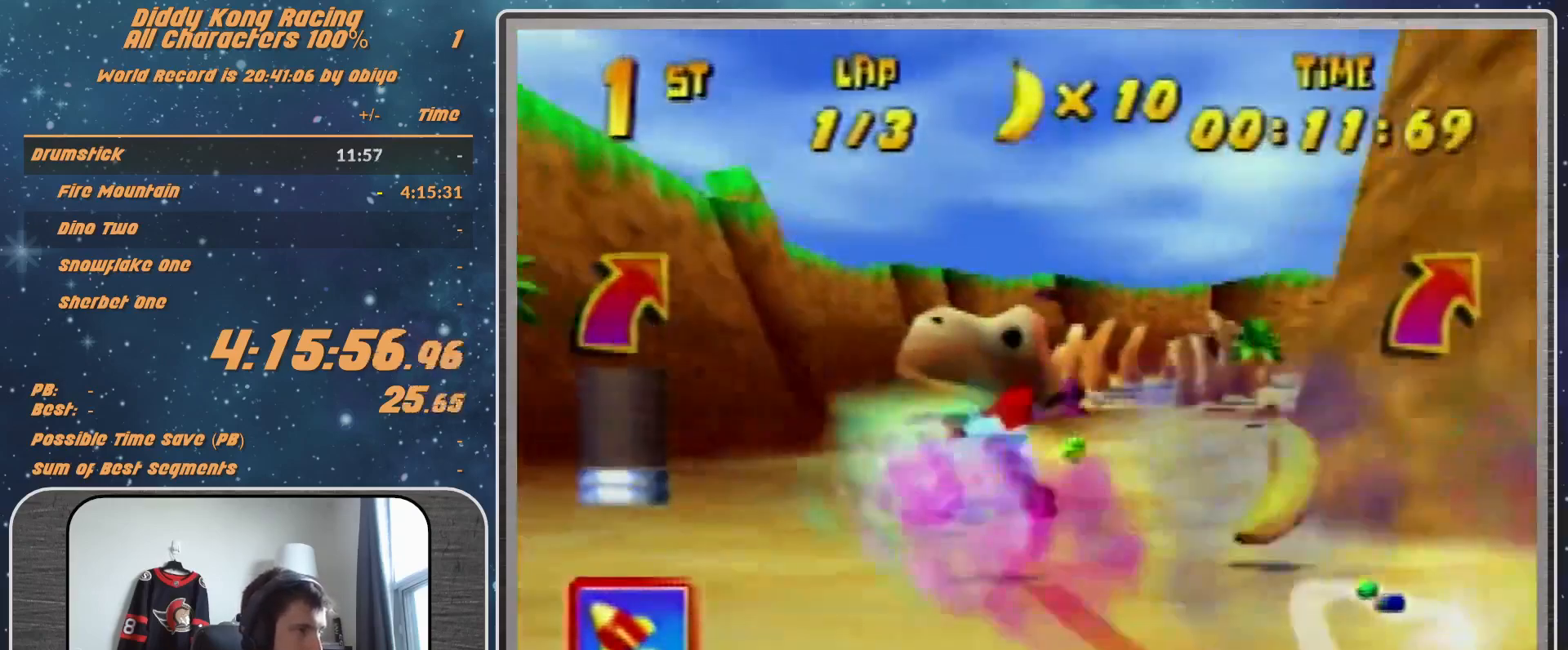
{"buttons": ["R1"], "left_stick": "up-right", "events": [[133, "A", "down"], [133, "left_stick", "center"], [200, "A", "up"], [433, "A", "down"], [433, "left_stick", "right"], [467, "A", "up"], [467, "R1", "down"], [500, "left_stick", "up-right"]]}
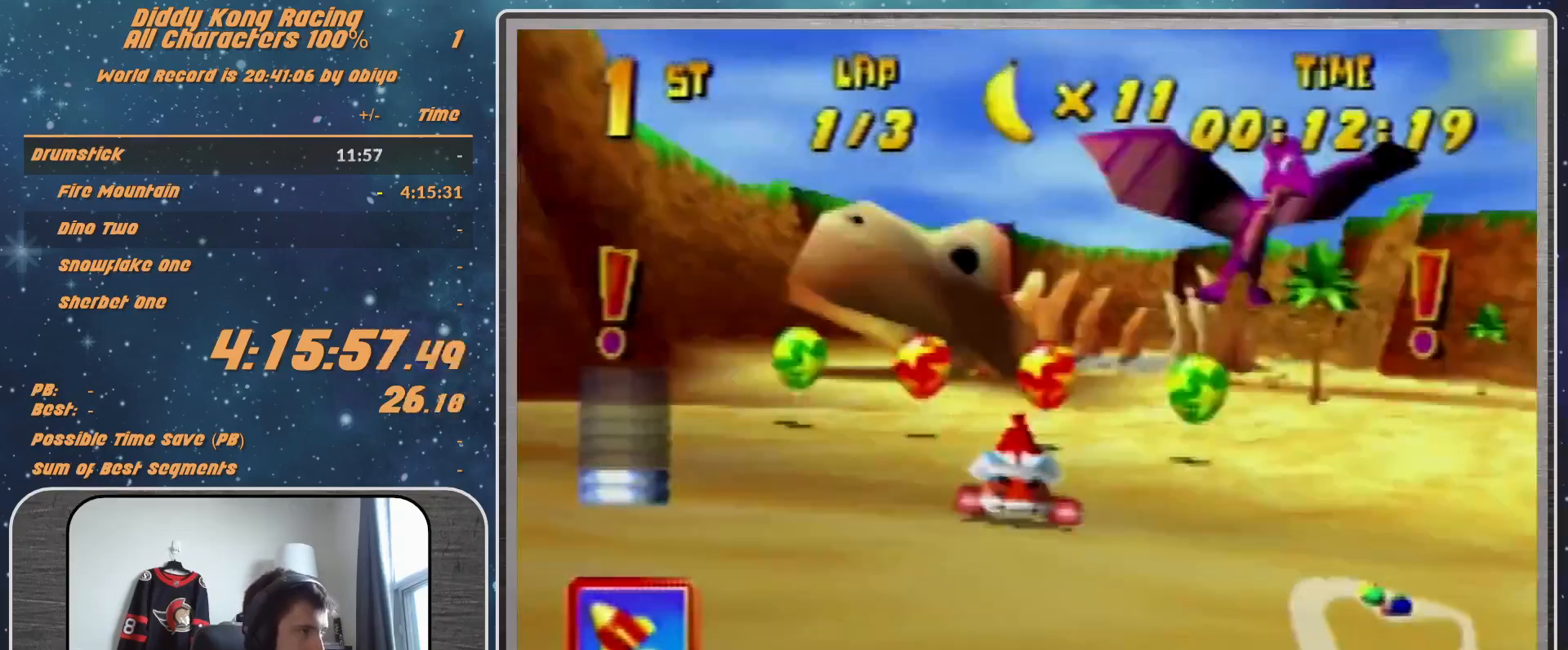
{"buttons": ["R1"], "left_stick": "up-left", "events": [[100, "A", "down"], [133, "A", "up"], [233, "A", "down"], [300, "A", "up"], [500, "left_stick", "up-left"]]}
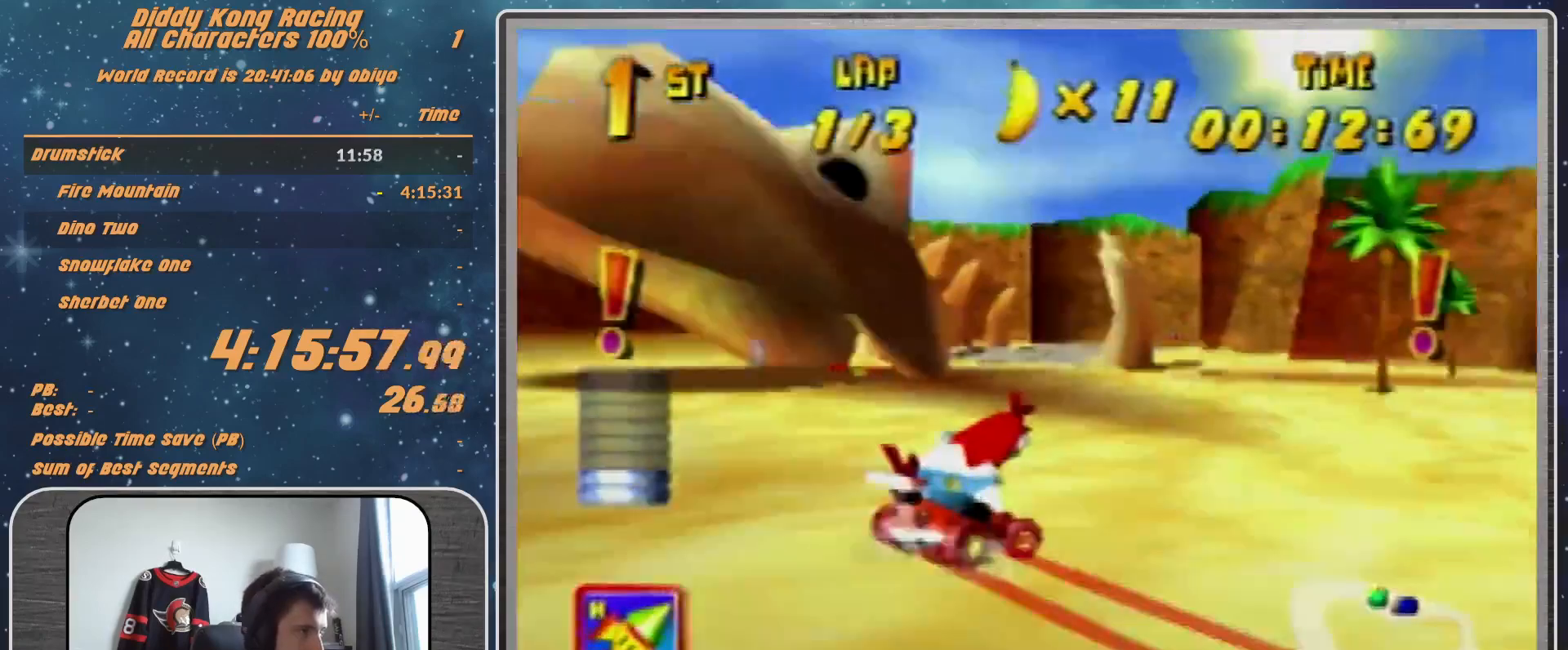
{"buttons": [], "left_stick": "up-left", "events": [[133, "left_stick", "up-right"], [367, "left_stick", "up-left"], [400, "R1", "up"]]}
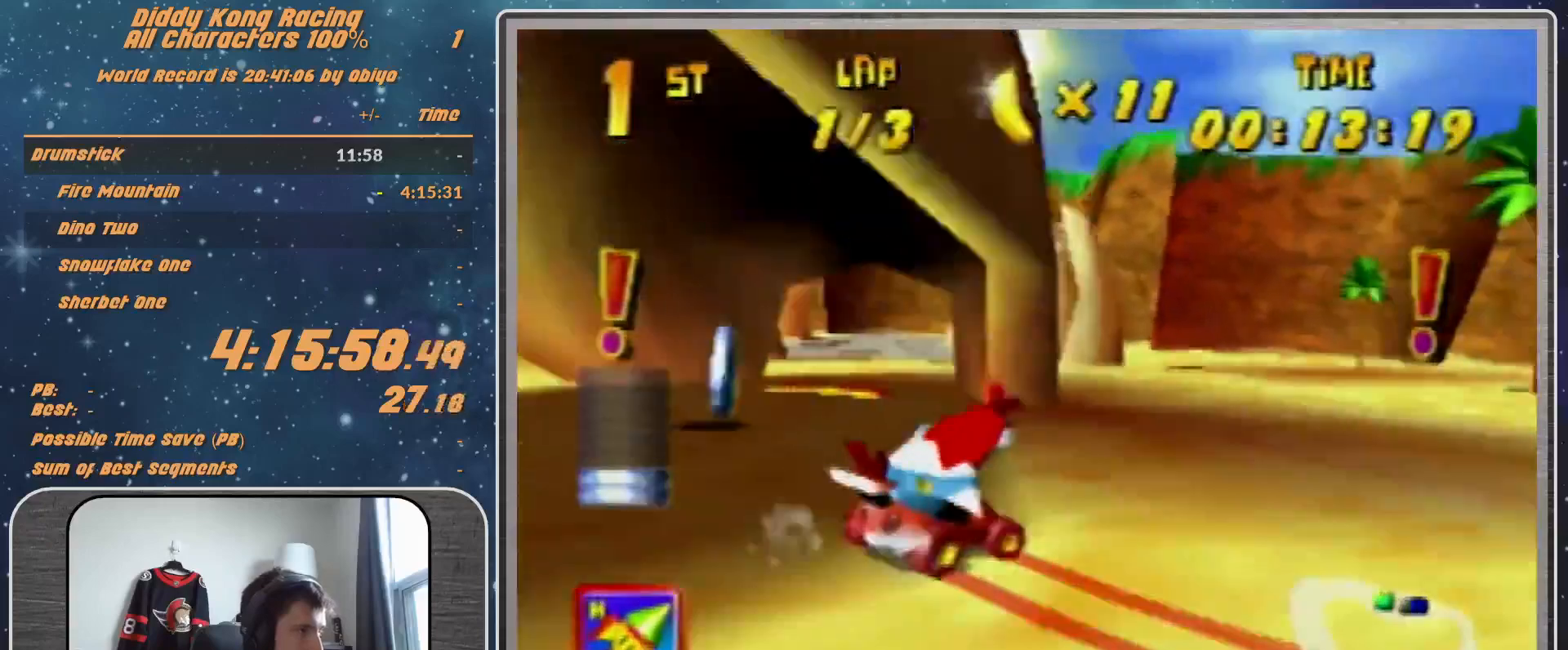
{"buttons": [], "left_stick": "up-right", "events": [[367, "left_stick", "up-right"]]}
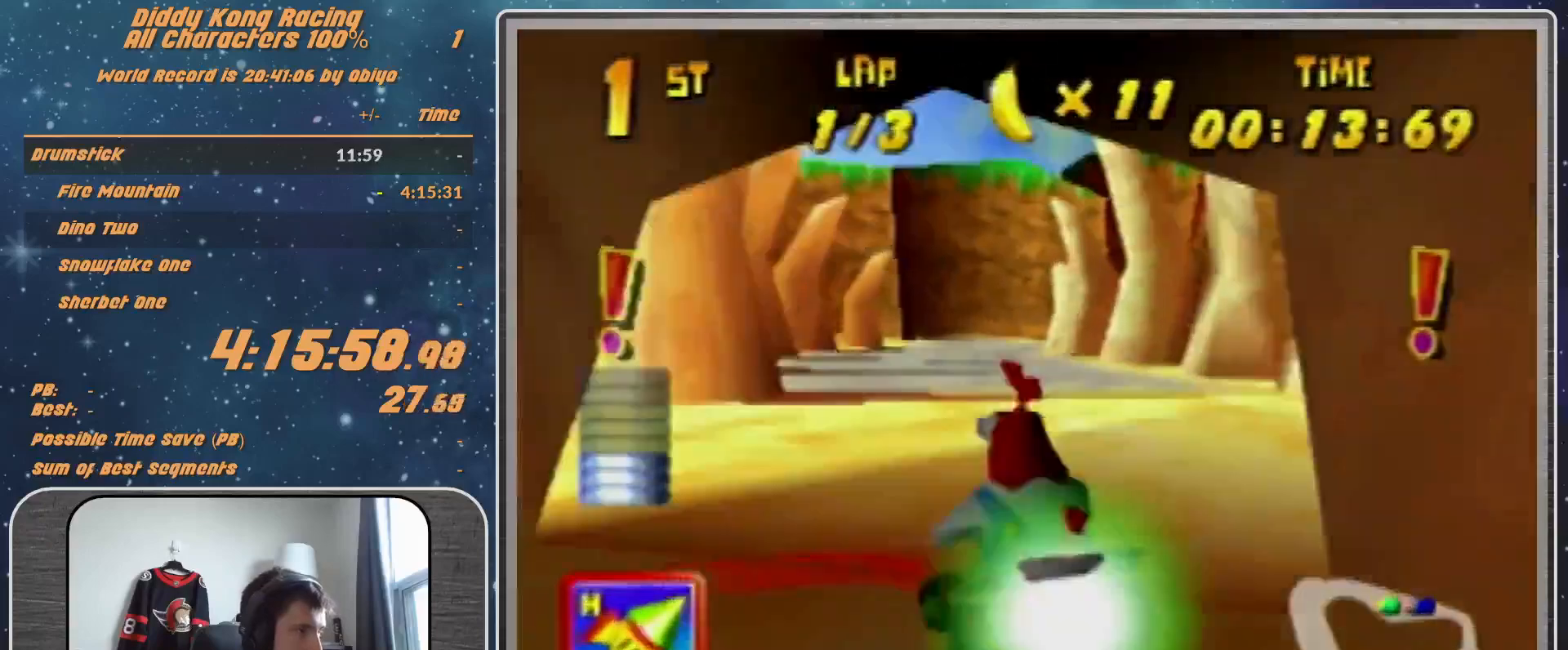
{"buttons": ["R1"], "left_stick": "up-right", "events": [[200, "R1", "down"]]}
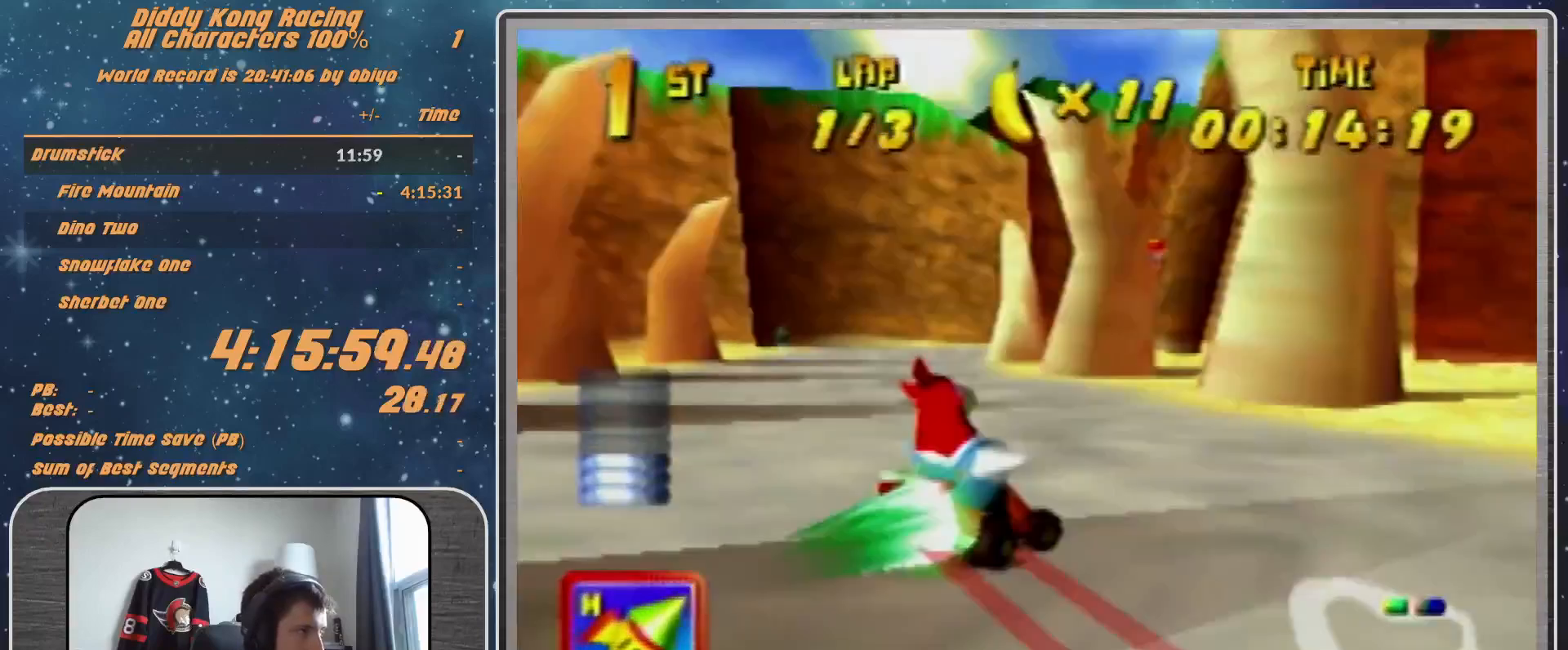
{"buttons": ["B", "R1"], "left_stick": "up-right", "events": [[433, "B", "down"]]}
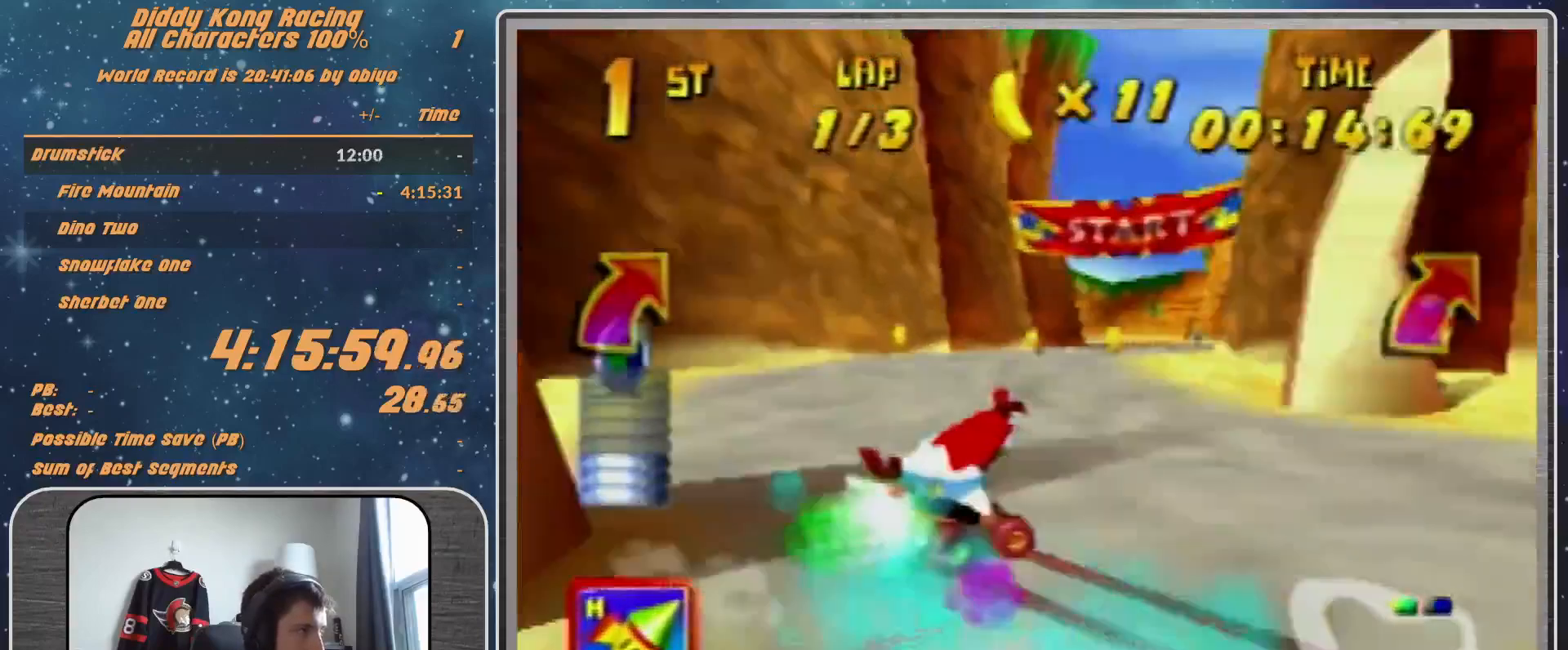
{"buttons": ["R1"], "left_stick": "up-left", "events": [[67, "B", "up"], [67, "R1", "up"], [67, "left_stick", "up-left"], [200, "A", "down"], [267, "R1", "down"], [300, "A", "up"], [400, "A", "down"], [433, "A", "up"]]}
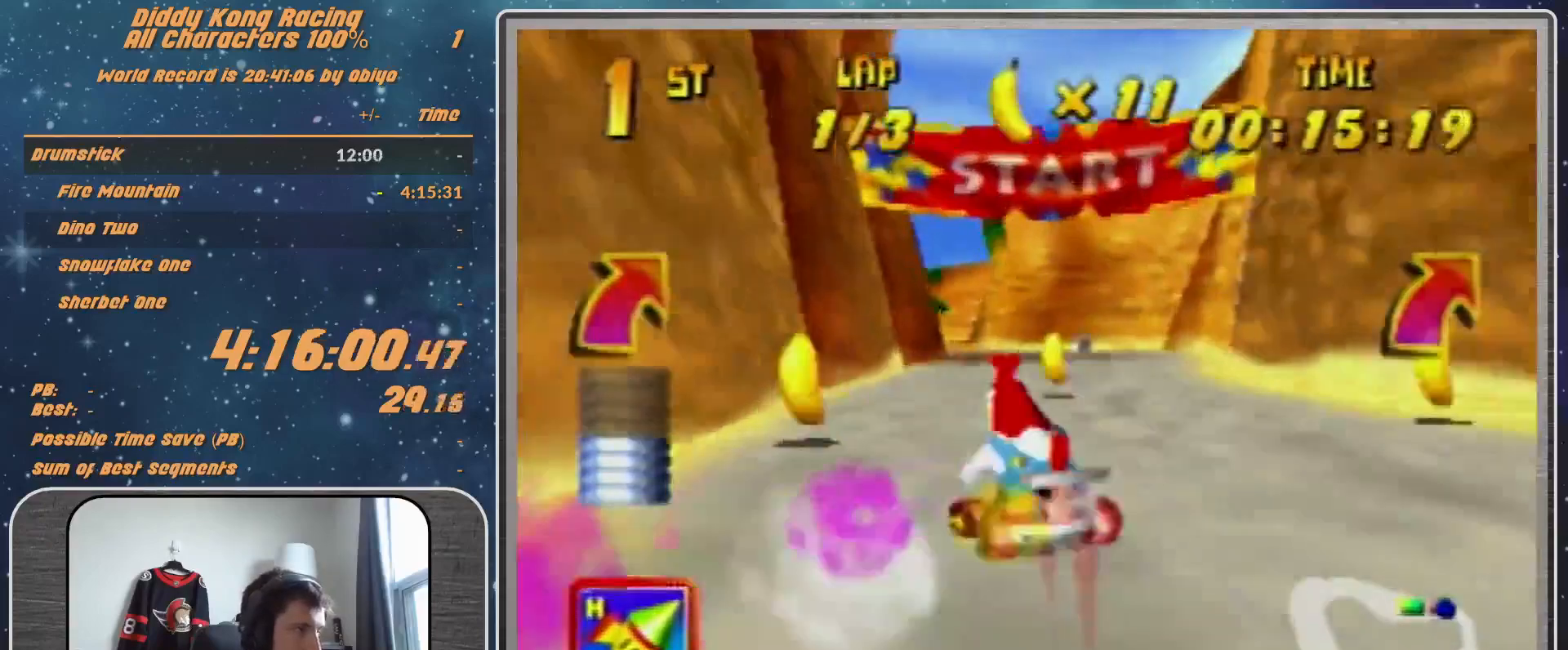
{"buttons": ["R1"], "left_stick": "up-right", "events": [[200, "A", "down"], [267, "A", "up"], [400, "A", "down"], [433, "A", "up"], [500, "left_stick", "up-right"]]}
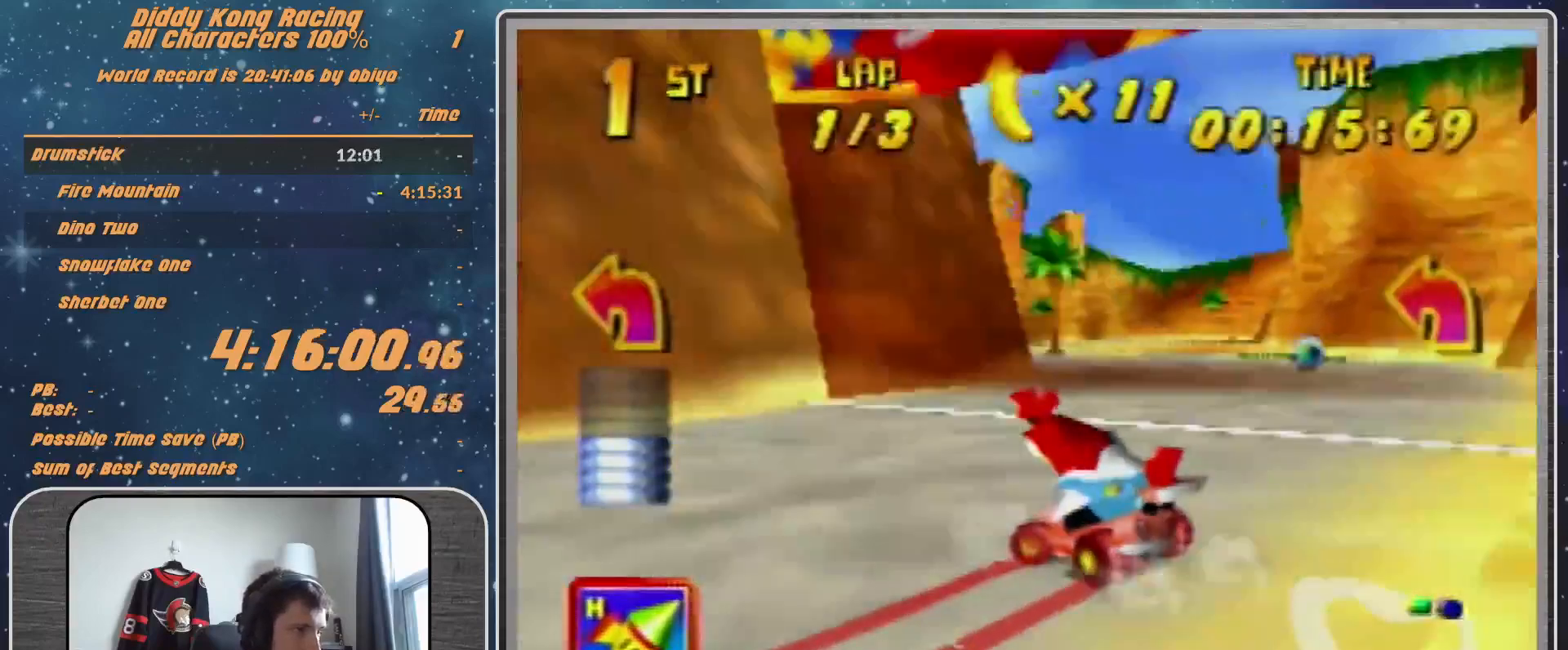
{"buttons": [], "left_stick": "up-right", "events": [[67, "A", "down"], [100, "A", "up"], [200, "A", "down"], [267, "A", "up"], [267, "left_stick", "up-left"], [333, "A", "down"], [333, "R1", "up"], [400, "A", "up"], [400, "left_stick", "up"], [500, "left_stick", "up-right"]]}
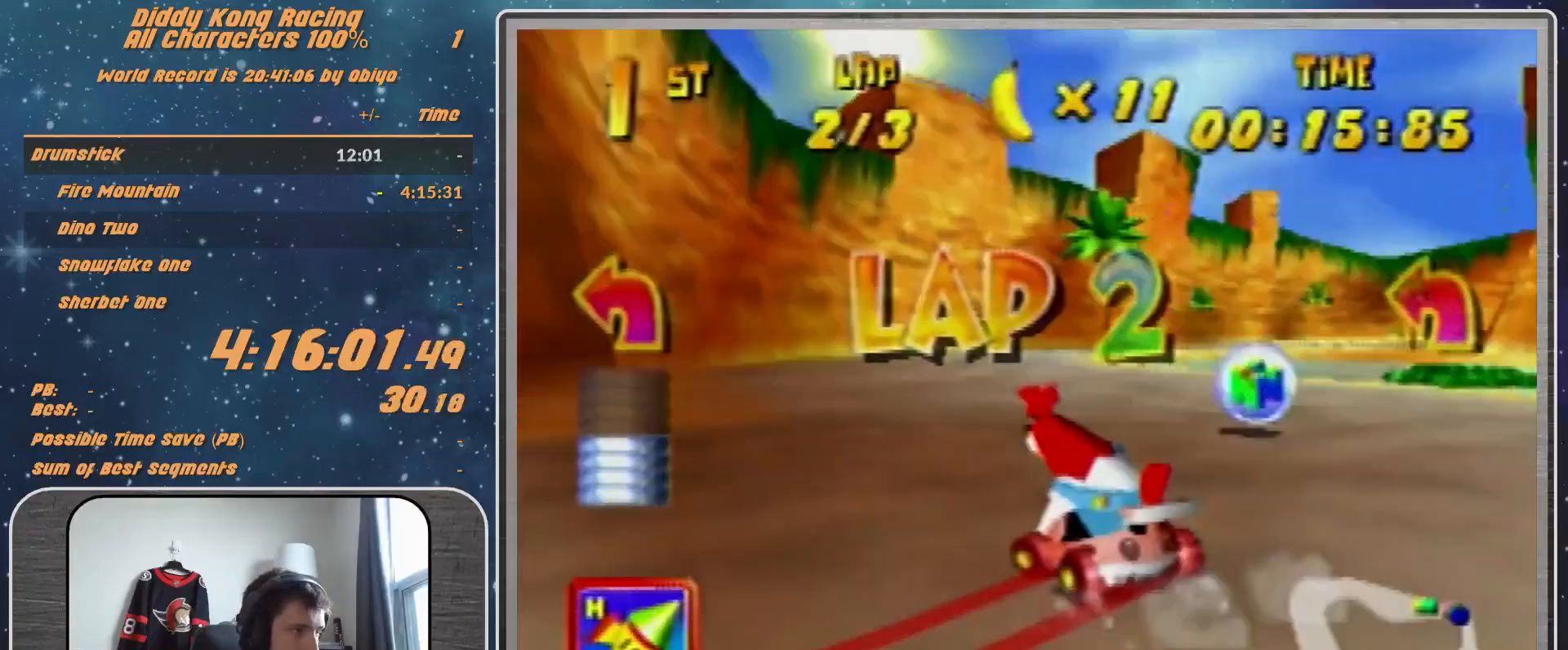
{"buttons": ["R1"], "left_stick": "up-left", "events": [[67, "R1", "down"], [167, "A", "down"], [200, "A", "up"], [300, "A", "down"], [333, "A", "up"], [400, "left_stick", "up-left"], [467, "A", "down"], [500, "A", "up"]]}
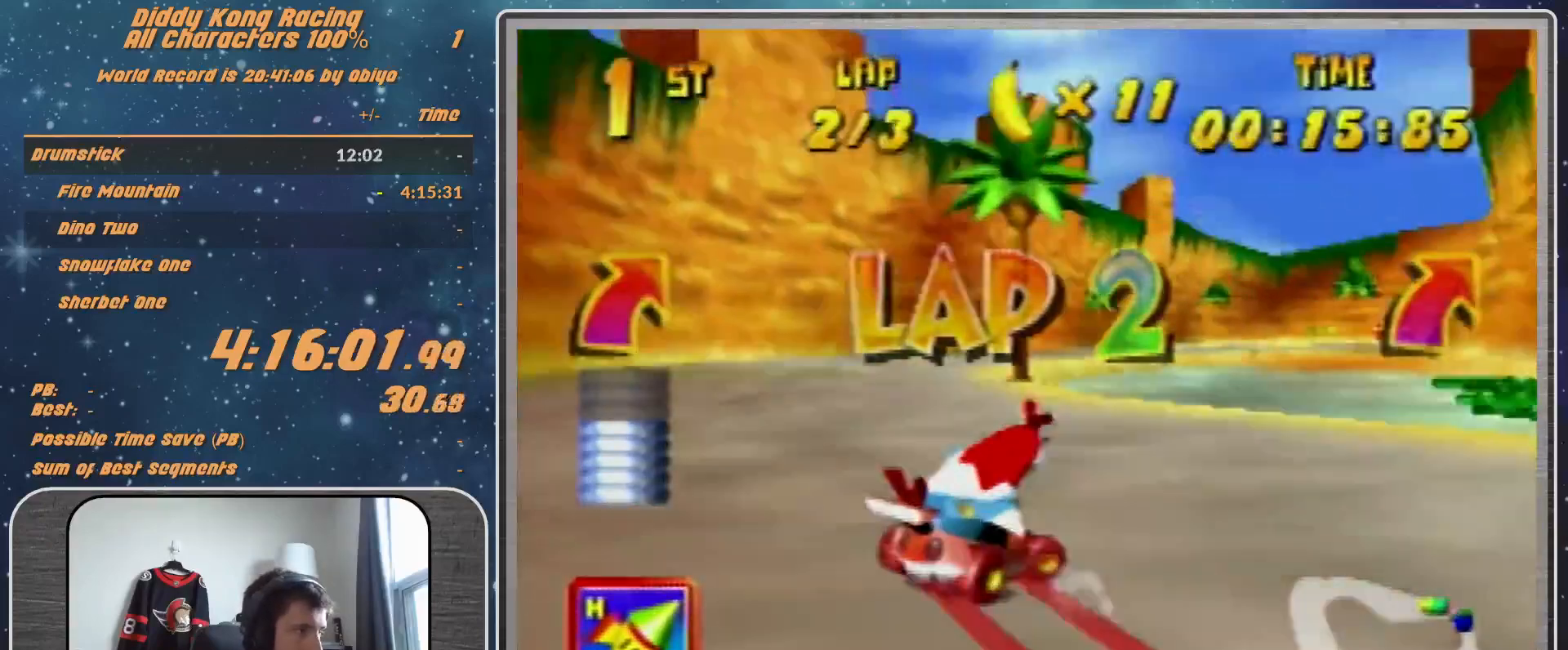
{"buttons": ["R1"], "left_stick": "up-left", "events": [[100, "A", "down"], [200, "A", "up"], [200, "left_stick", "up-right"], [300, "A", "down"], [367, "A", "up"], [400, "left_stick", "up-left"], [467, "A", "down"], [500, "A", "up"]]}
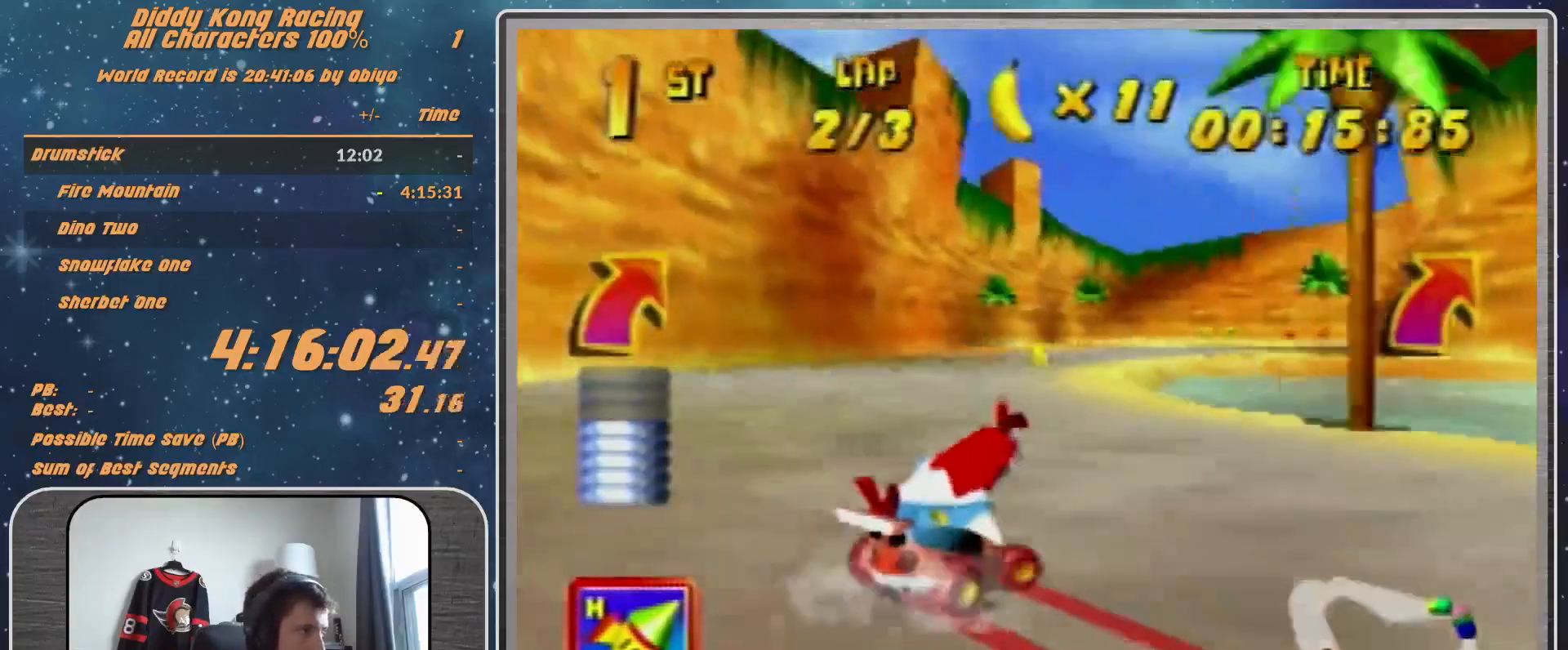
{"buttons": ["R1"], "left_stick": "right", "events": [[233, "A", "down"], [233, "left_stick", "right"], [300, "A", "up"], [400, "A", "down"], [467, "A", "up"]]}